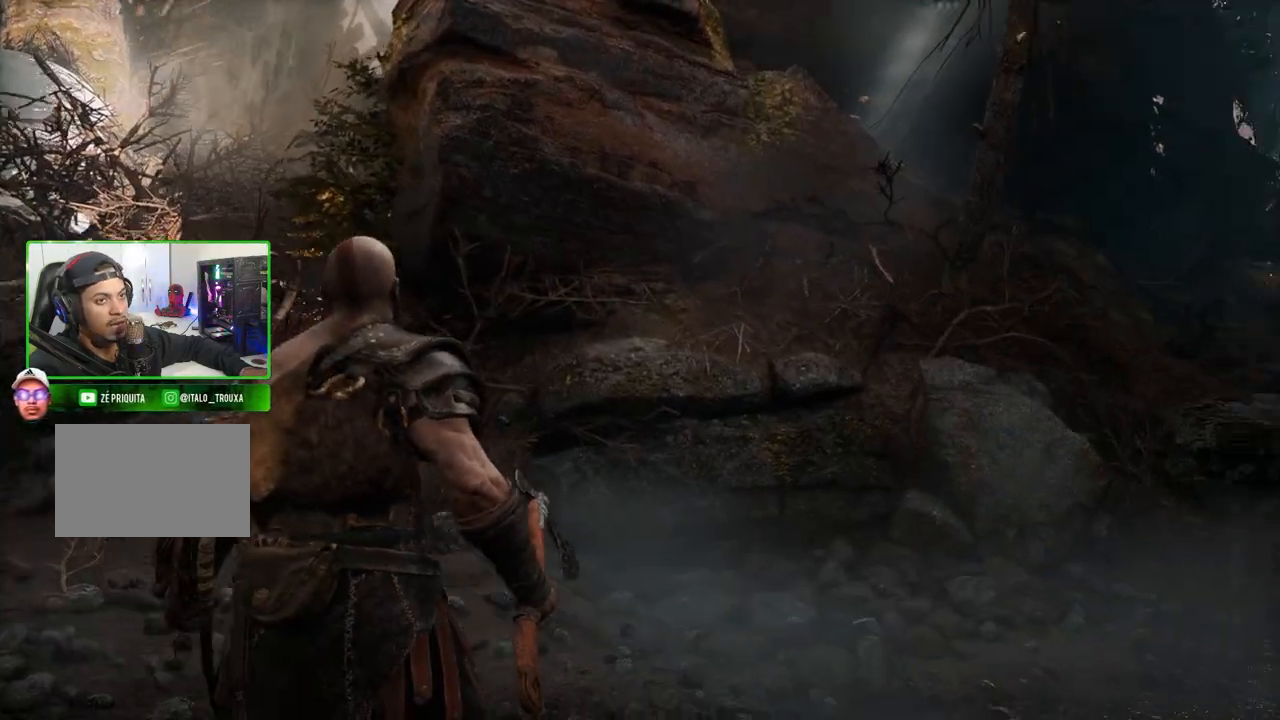
Gameplay with keyboard and mouse; each line is a JSON object with the keys and mouse buttons held at the frame after it. "events" lists presses ("down") and releases ("up") of "1", "2", "3", "4", "5", "a", "alt", "c", "caps_lock", "ctrl", "d", "e", "f", "g", "q", "r", "s", "shift", "space", "t", "tab", "v", "w", "x", "z", "mouse_left", "mouse_wheel" and "mouse_right" between this image and that frame as [ms after this image, input, new state], when the widget could be followed in between. "mouse_left", "mouse_wheel", "mouse_right" = the "left", "wheel", "right" buttons of the "mouse" list. No other keys are recorded. "wheel" means that the mouse wheel is clicked or scrolled. "mouse_move" is the direction in which the mouse moves at that frame (one of eight, or "still"), when it could be read.
{"keys": ["shift", "w"], "mouse": [], "mouse_move": "still", "events": [[100, "shift", "down"]]}
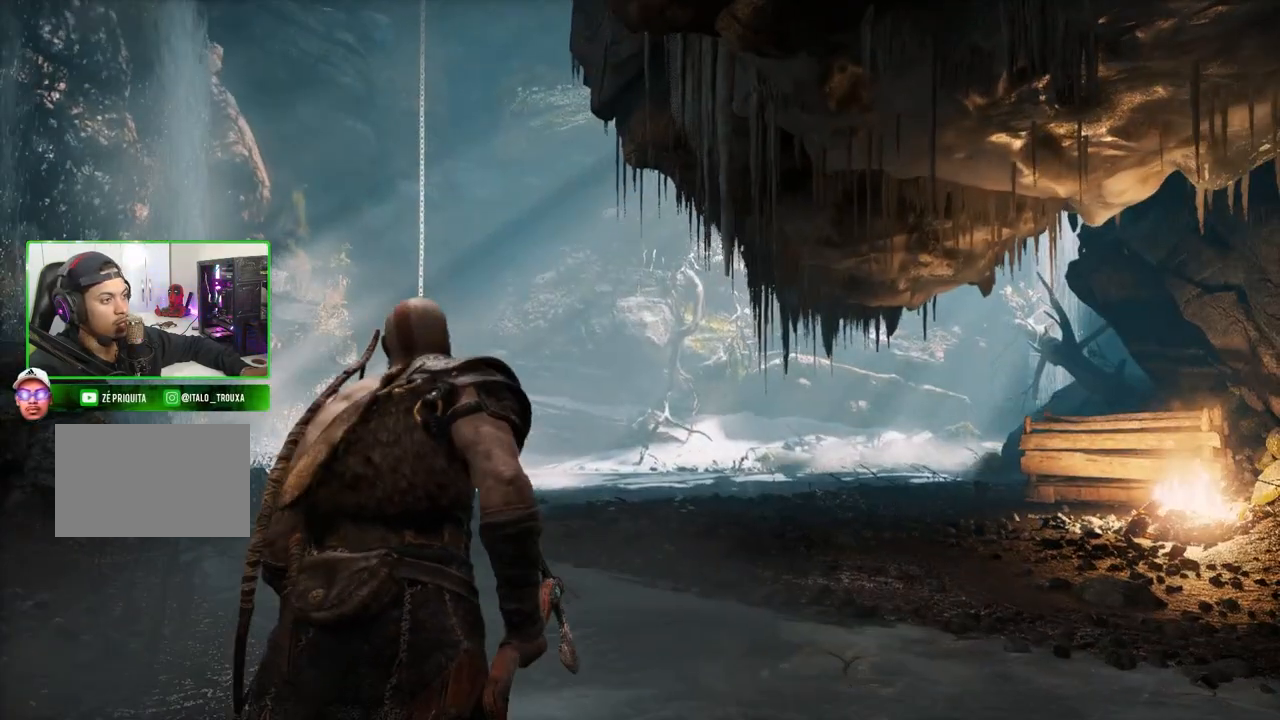
{"keys": ["shift", "w"], "mouse": [], "mouse_move": "still", "events": [[240, "a", "down"], [440, "a", "up"]]}
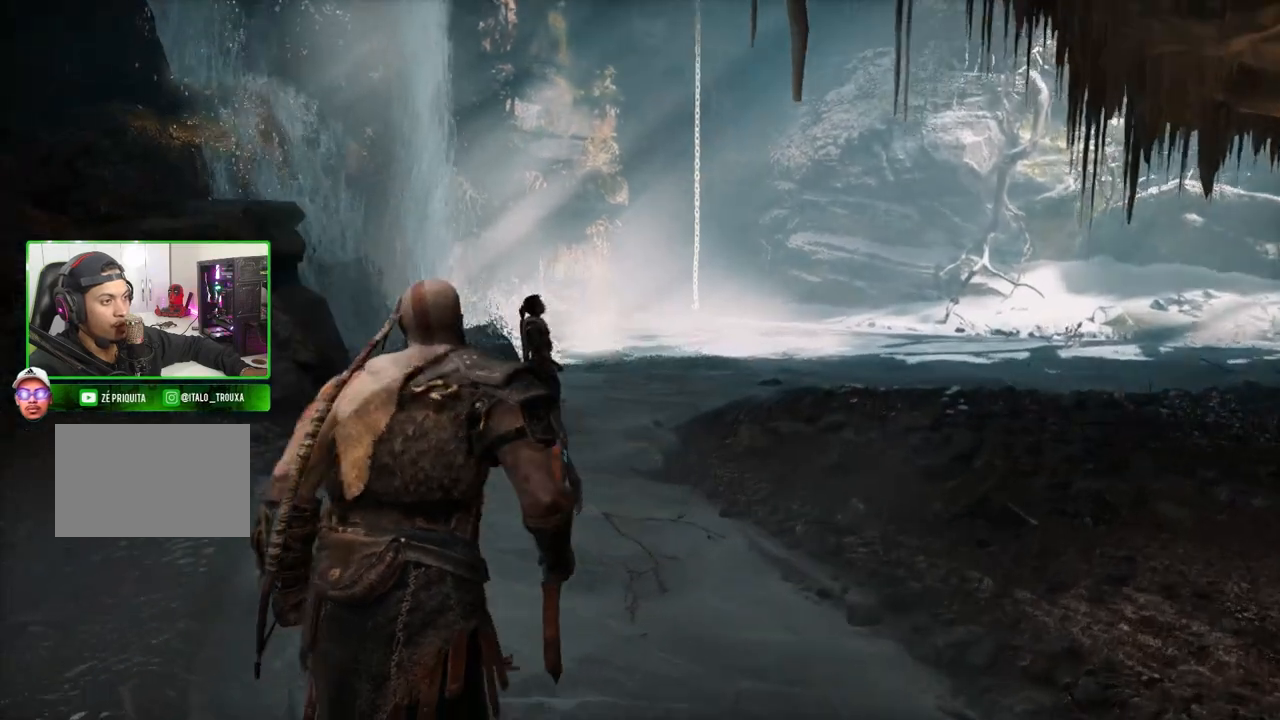
{"keys": ["a", "shift", "w"], "mouse": [], "mouse_move": "right", "events": [[440, "a", "down"]]}
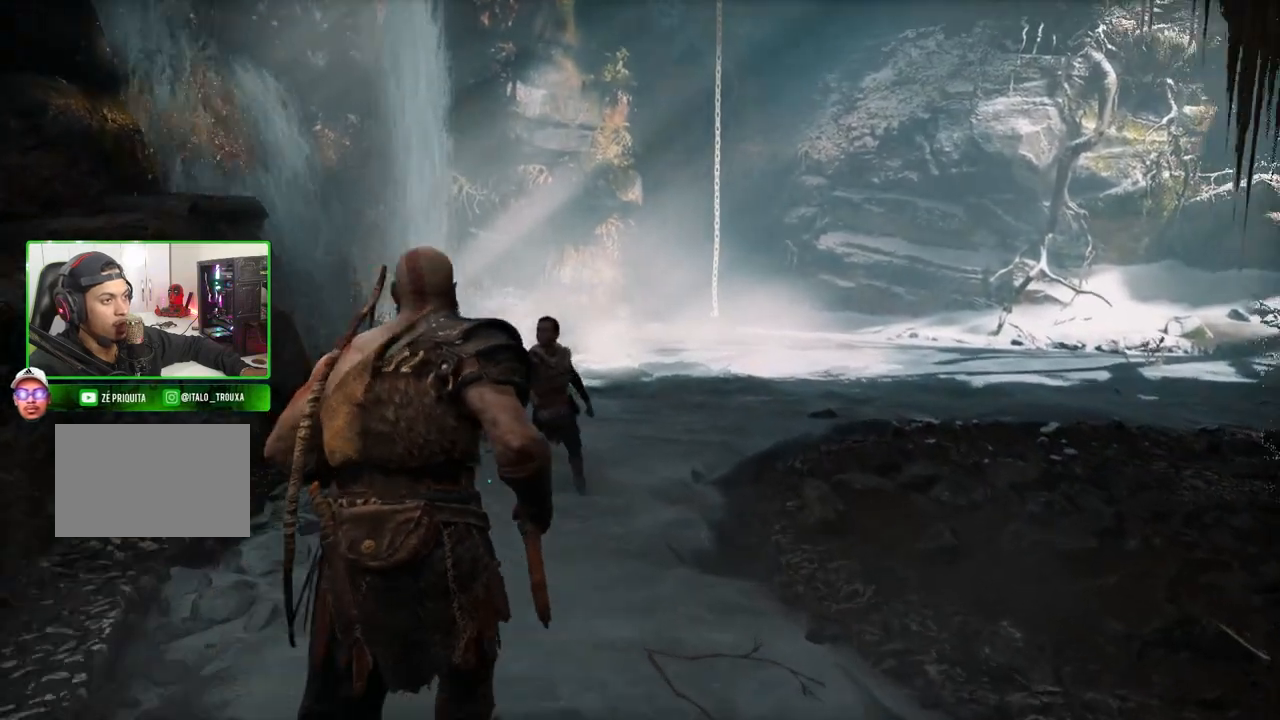
{"keys": ["a", "shift"], "mouse": [], "mouse_move": "still", "events": [[480, "w", "up"]]}
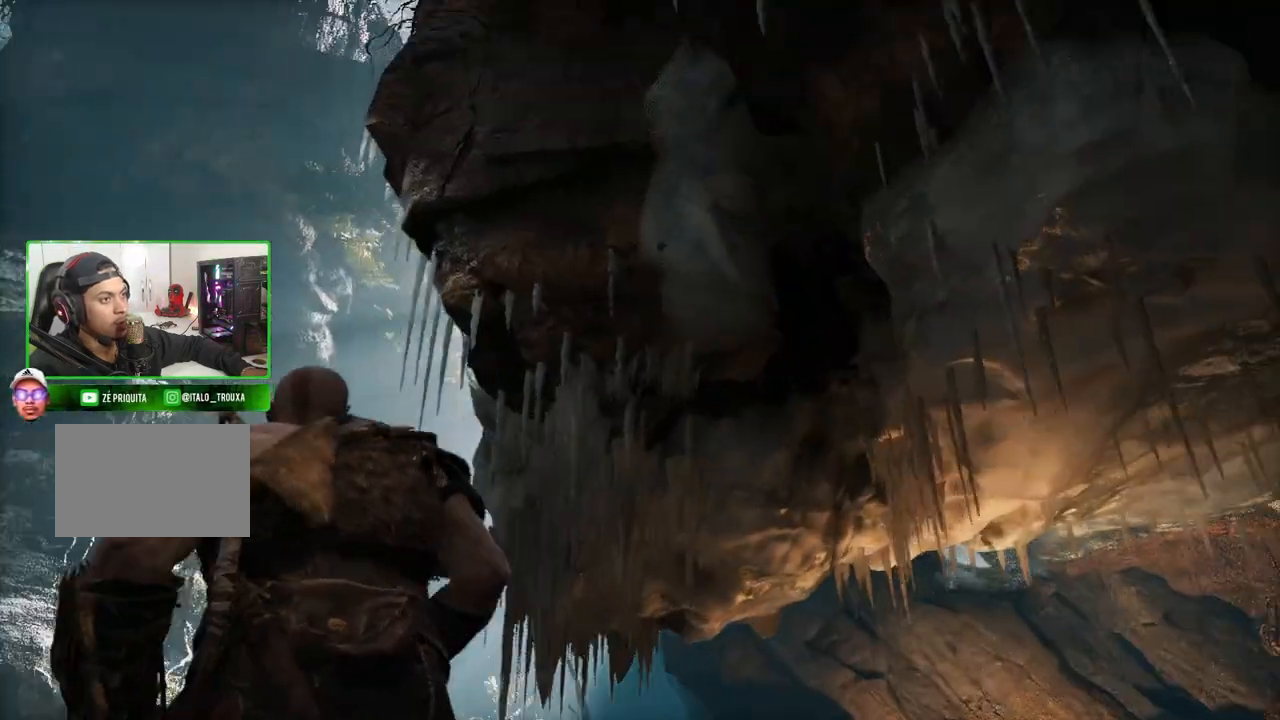
{"keys": ["a", "shift"], "mouse": [], "mouse_move": "still", "events": []}
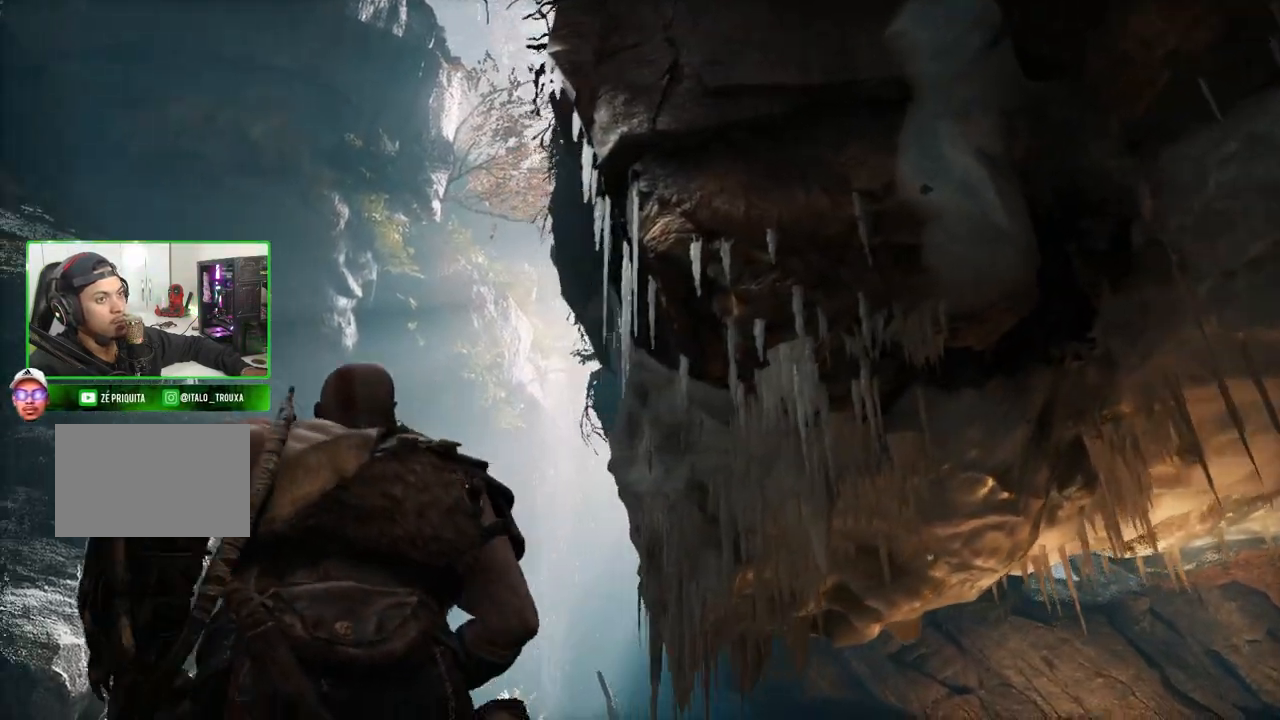
{"keys": ["a", "shift"], "mouse": [], "mouse_move": "still", "events": []}
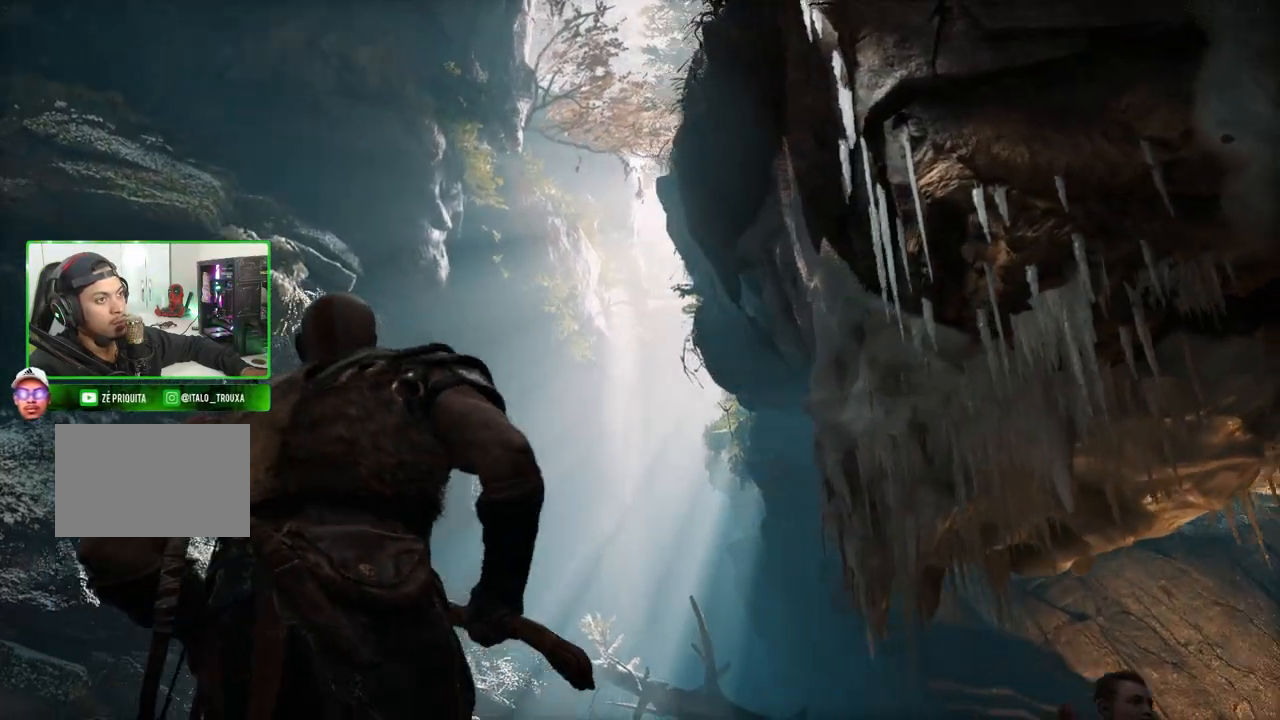
{"keys": ["a", "shift"], "mouse": [], "mouse_move": "still", "events": []}
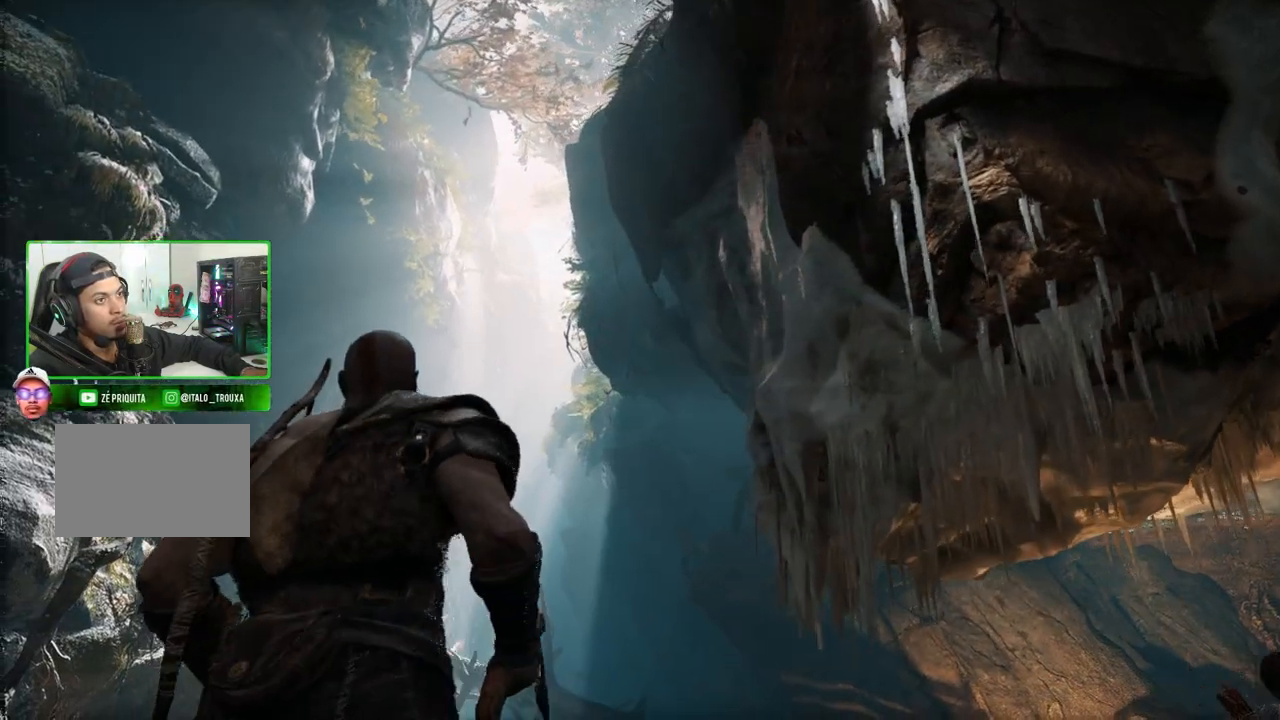
{"keys": ["a", "shift"], "mouse": [], "mouse_move": "still", "events": []}
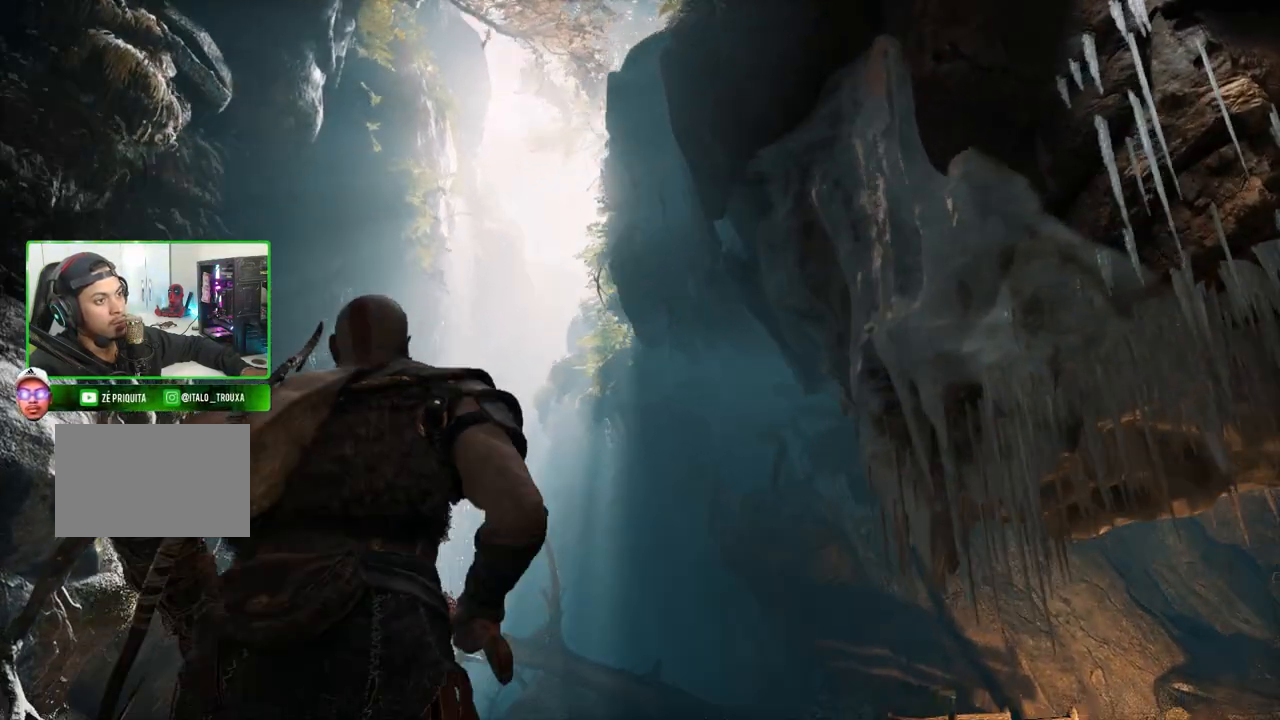
{"keys": [], "mouse": [], "mouse_move": "still", "events": [[80, "a", "up"], [80, "shift", "up"]]}
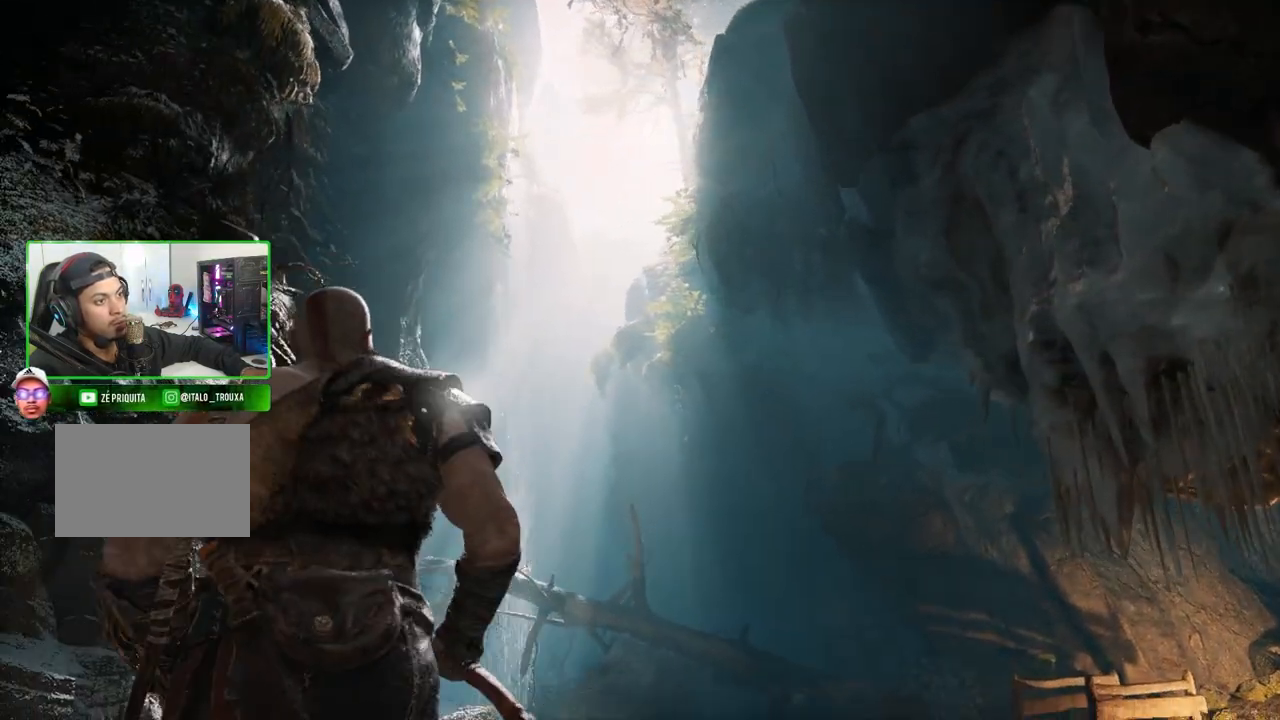
{"keys": [], "mouse": [], "mouse_move": "still", "events": []}
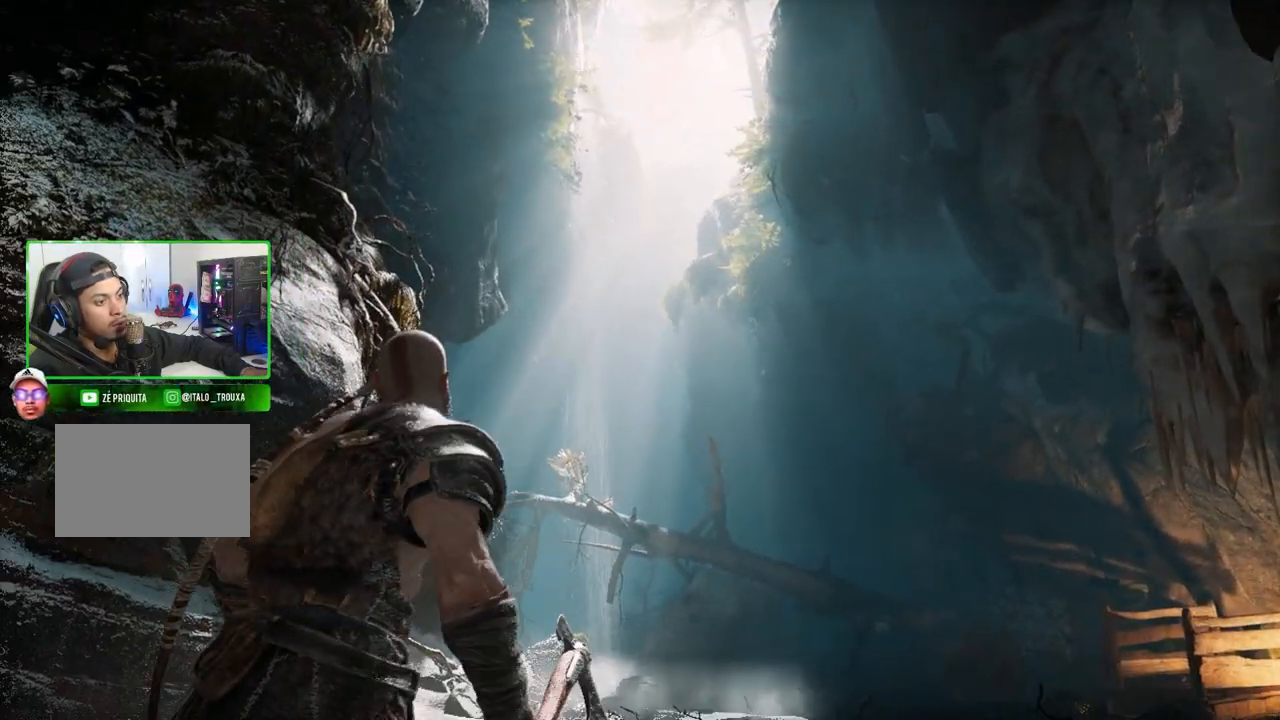
{"keys": [], "mouse": [], "mouse_move": "still", "events": []}
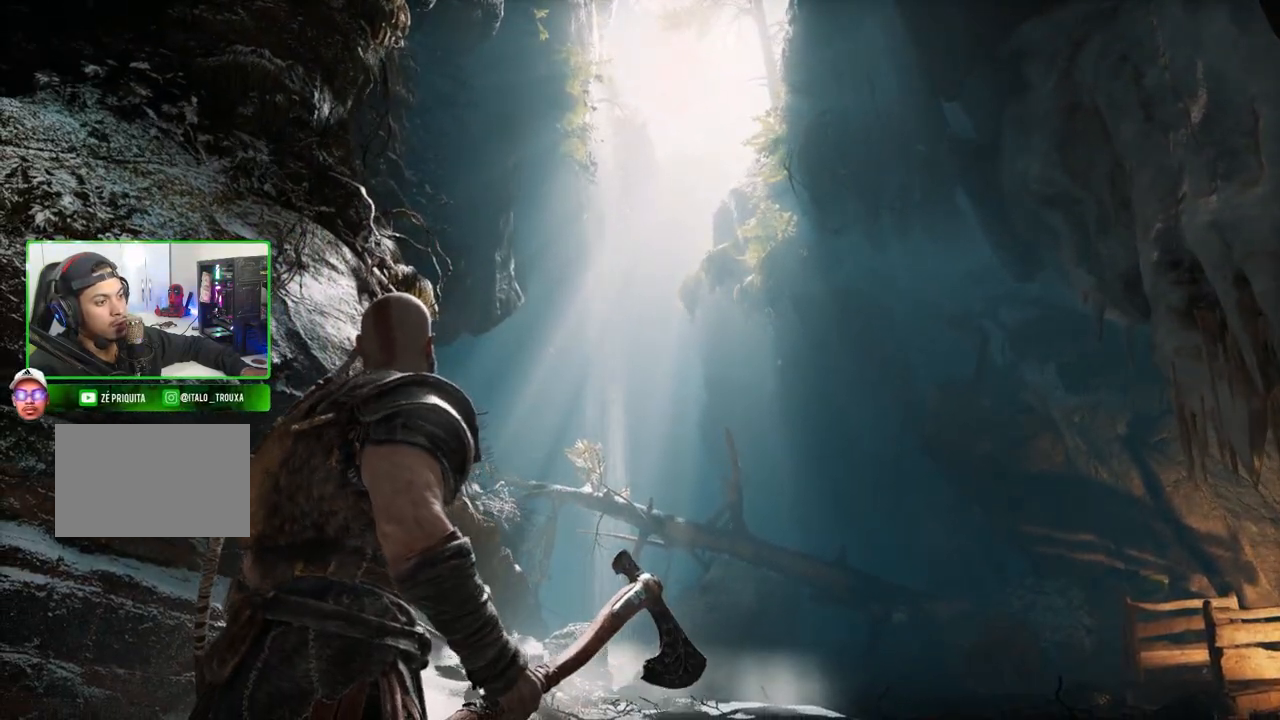
{"keys": ["w"], "mouse": [], "mouse_move": "down", "events": [[260, "w", "down"]]}
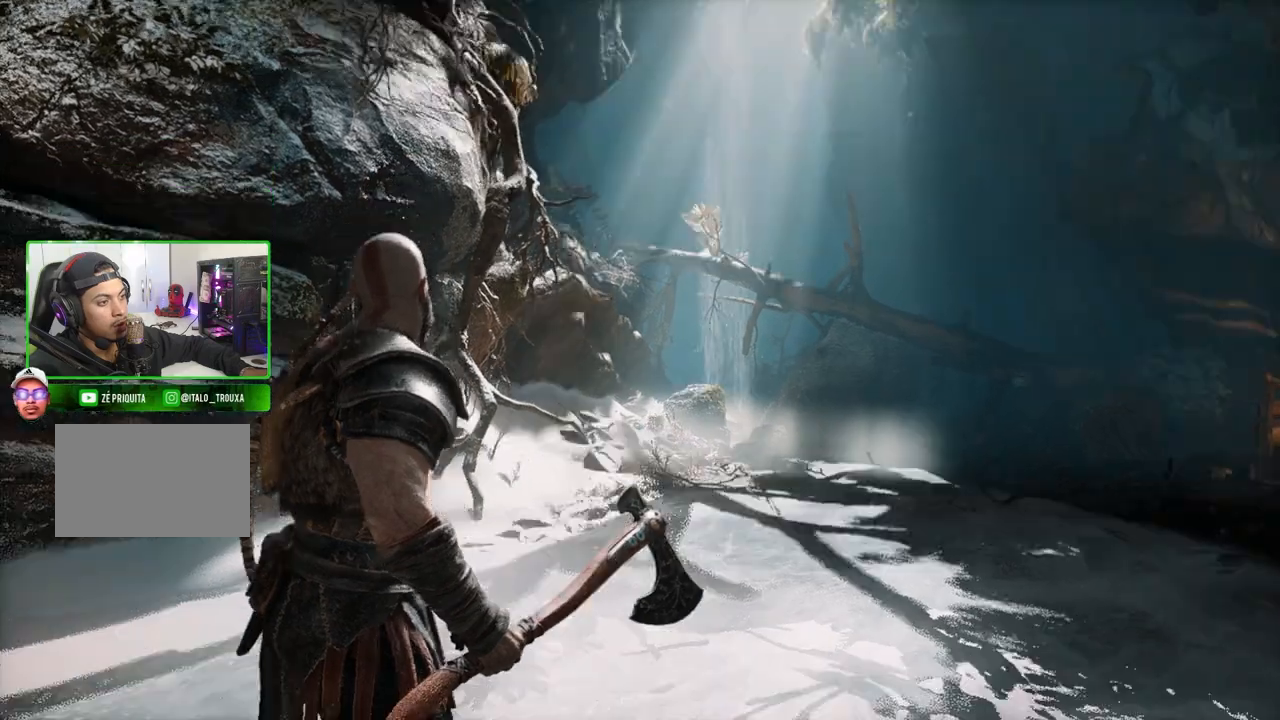
{"keys": ["w"], "mouse": [], "mouse_move": "still", "events": []}
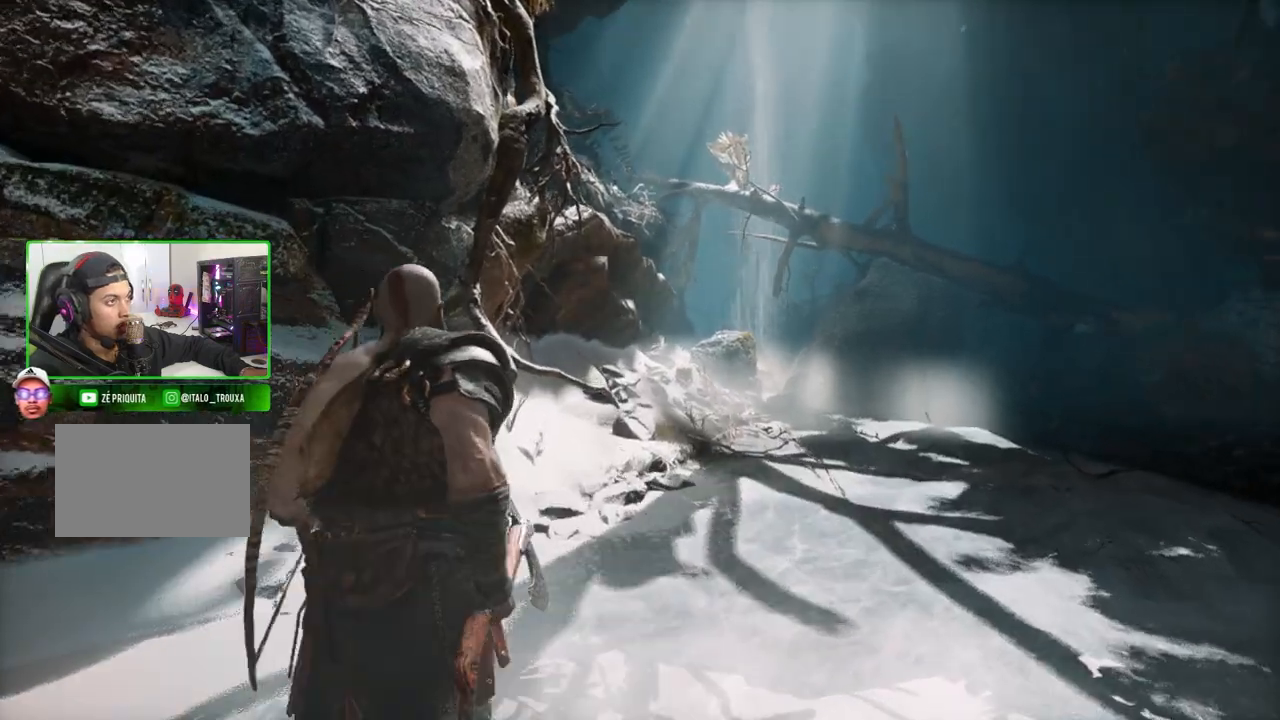
{"keys": [], "mouse": [], "mouse_move": "still", "events": [[320, "w", "up"]]}
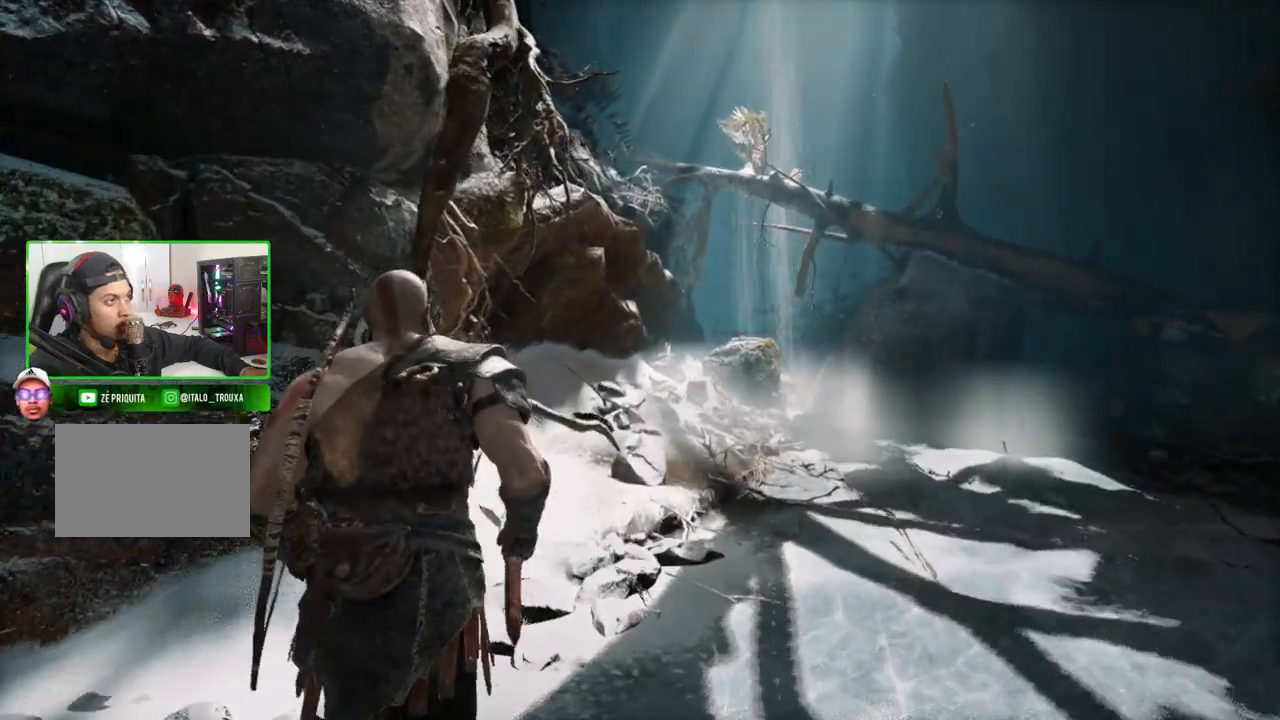
{"keys": ["a", "w"], "mouse": [], "events": [[220, "a", "down"], [440, "w", "down"]]}
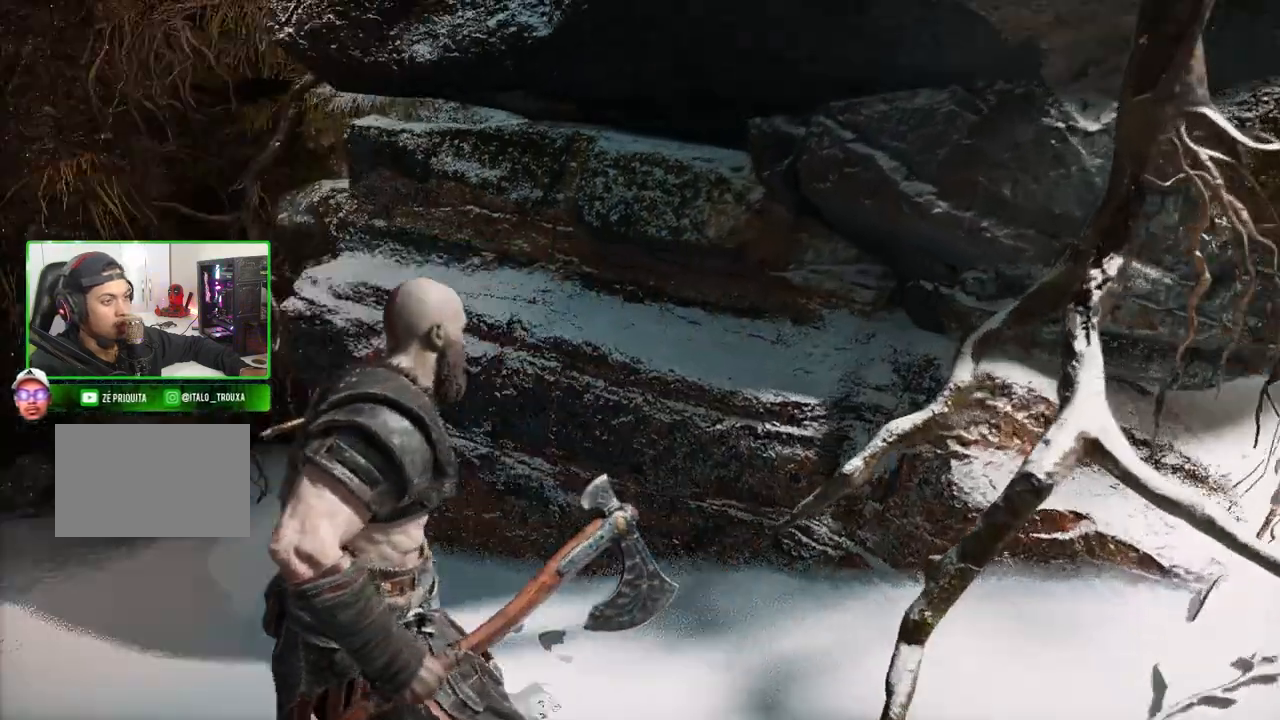
{"keys": ["shift", "w"], "mouse": [], "mouse_move": "still", "events": [[40, "shift", "down"], [280, "a", "up"]]}
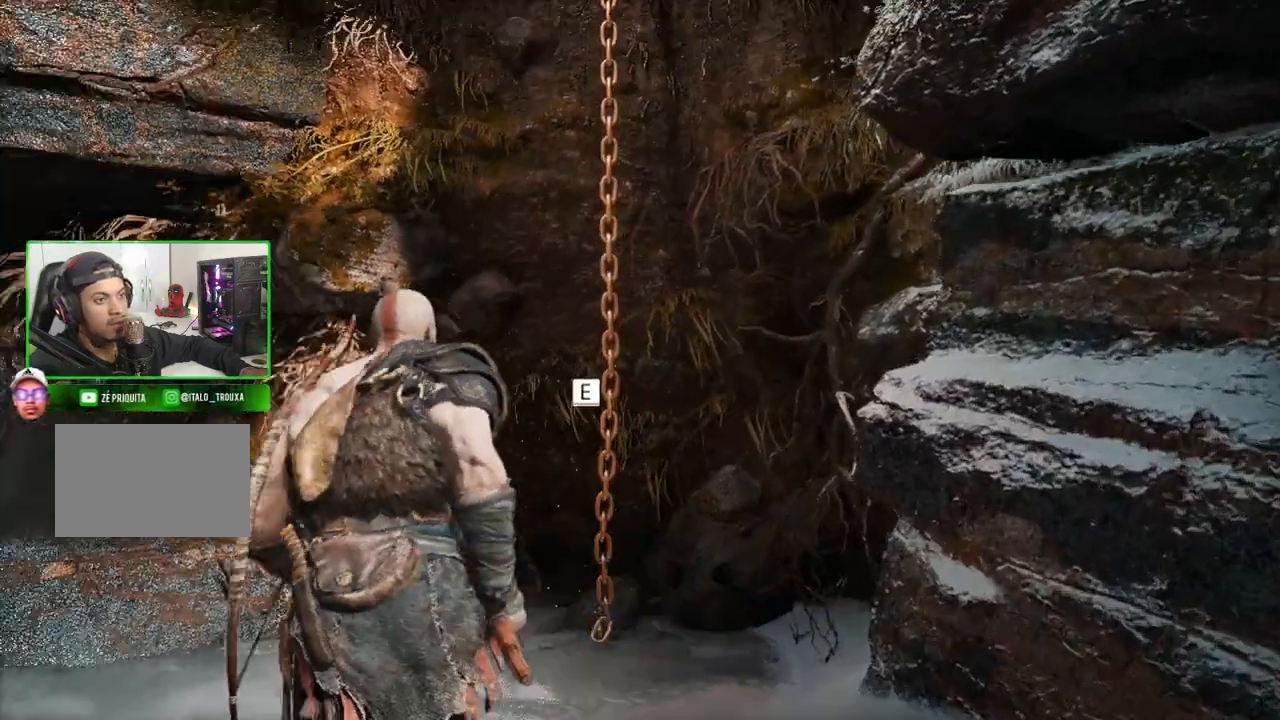
{"keys": ["shift", "w"], "mouse": [], "mouse_move": "still", "events": [[340, "f", "down"], [480, "f", "up"]]}
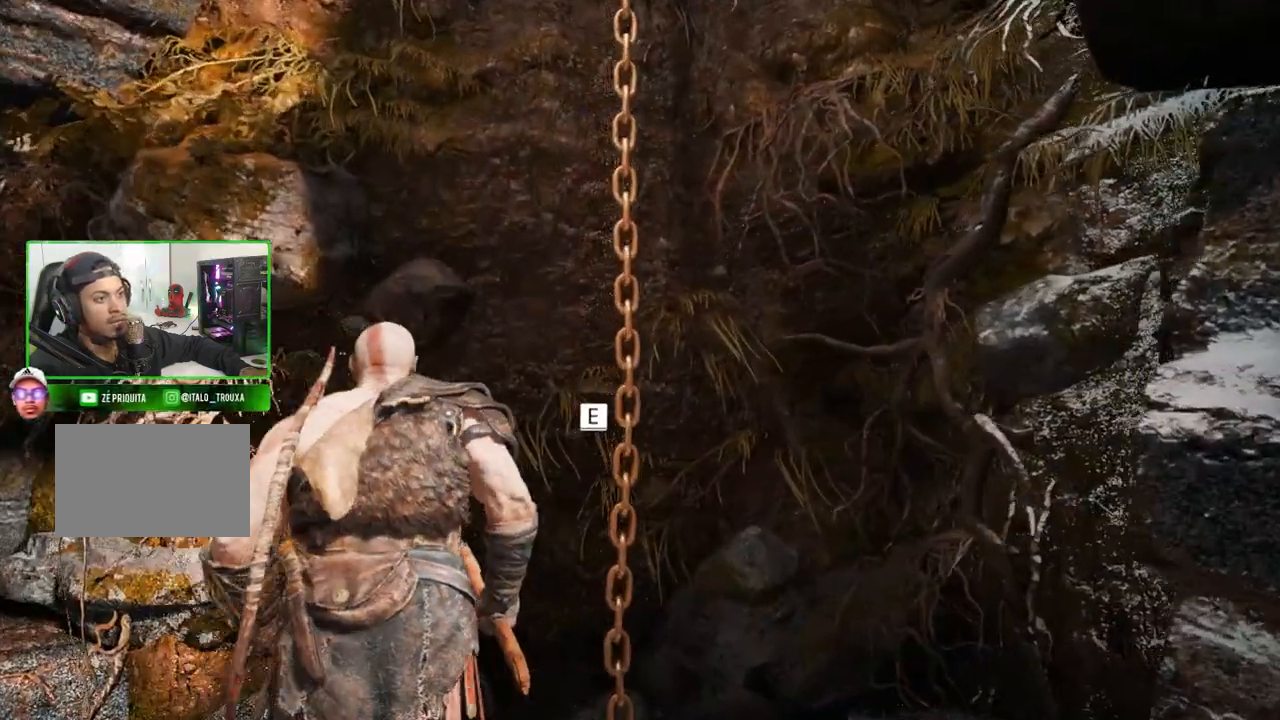
{"keys": ["w"], "mouse": [], "mouse_move": "still", "events": [[180, "shift", "up"], [220, "e", "down"], [320, "e", "up"]]}
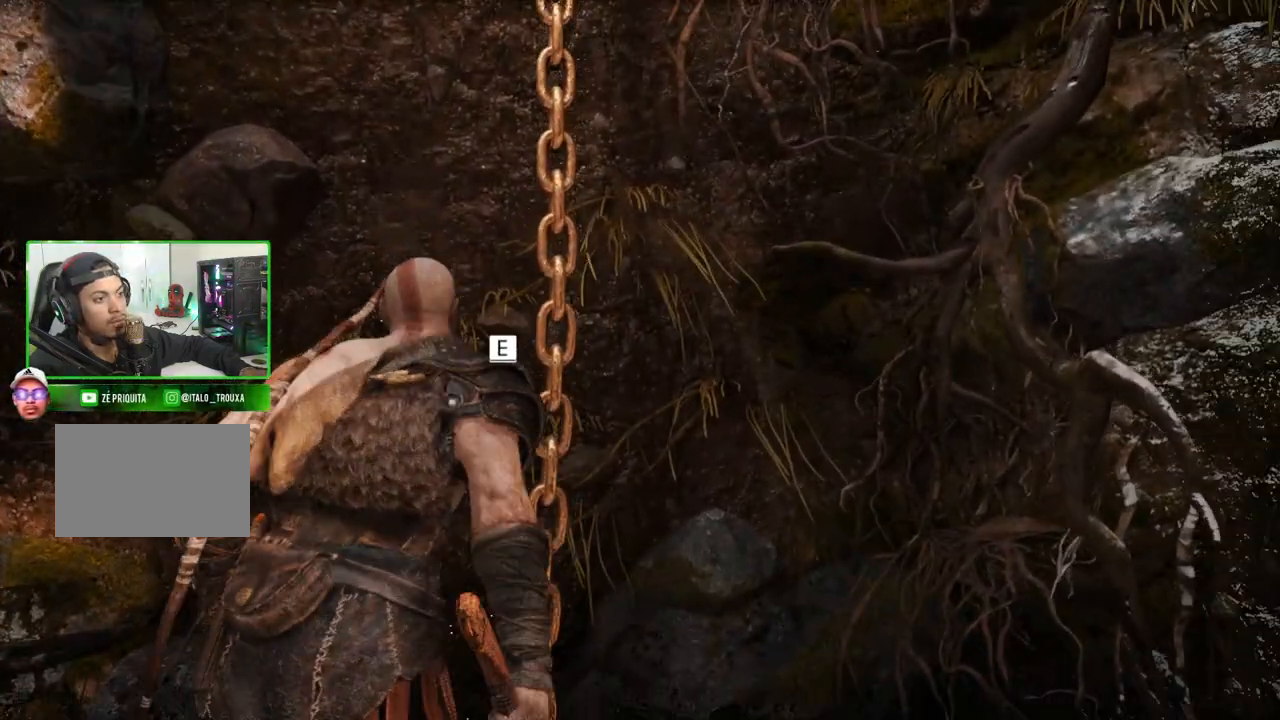
{"keys": ["w"], "mouse": [], "mouse_move": "still", "events": []}
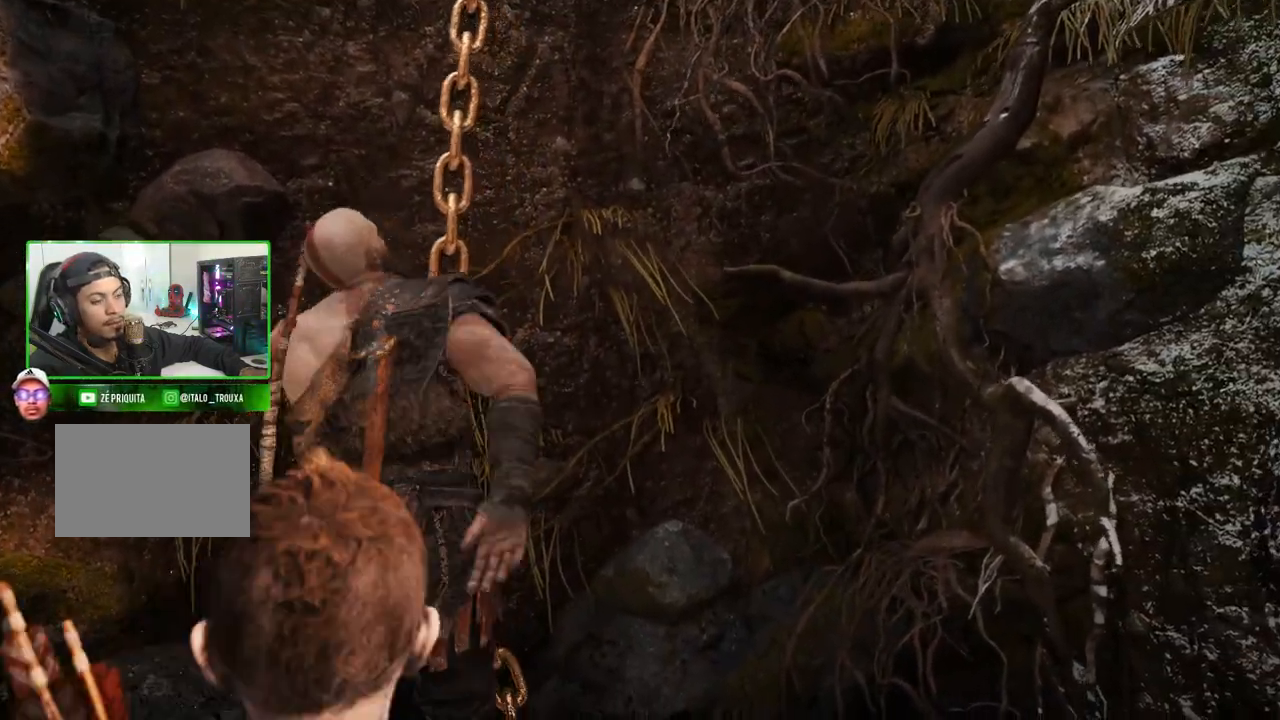
{"keys": ["w"], "mouse": [], "mouse_move": "still", "events": []}
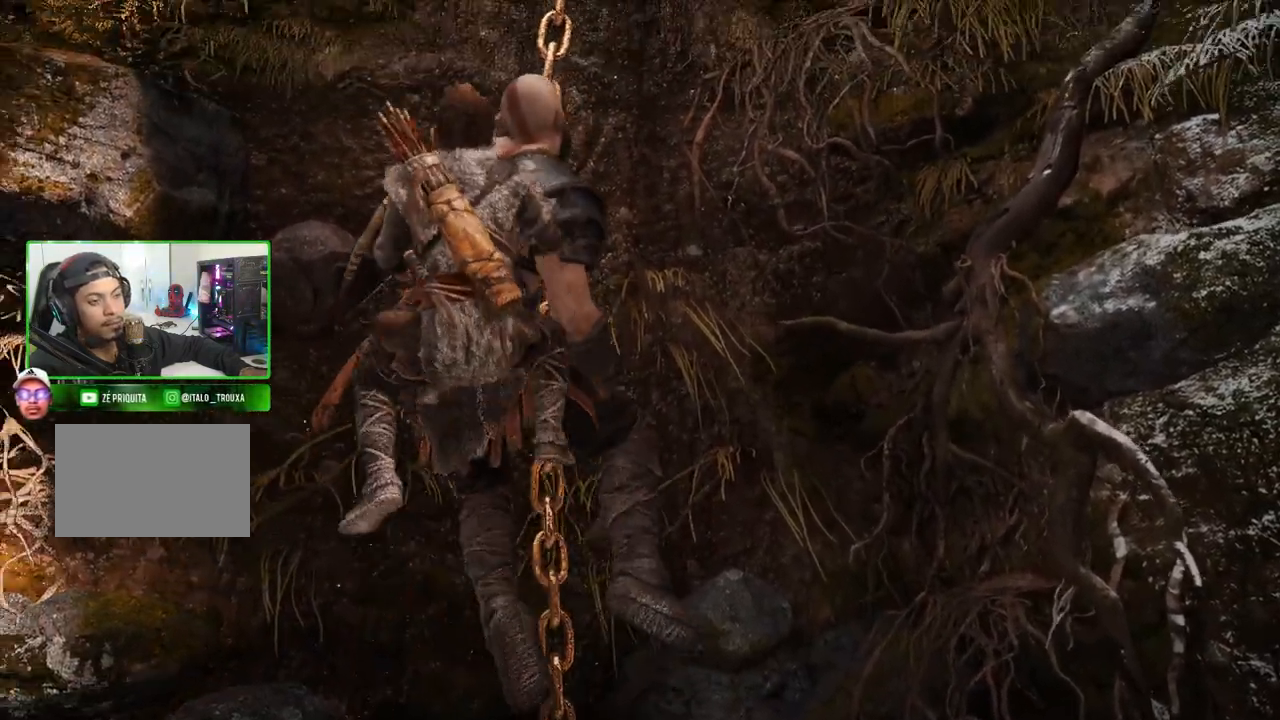
{"keys": ["w"], "mouse": [], "mouse_move": "still", "events": []}
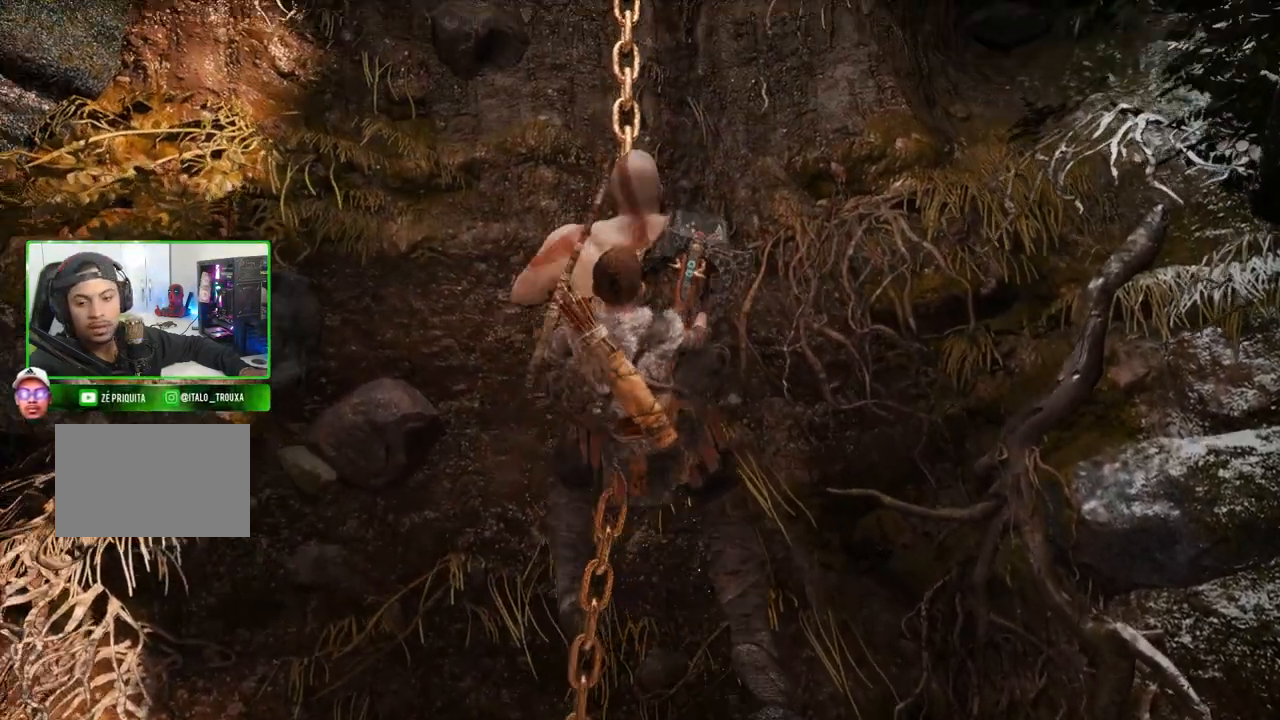
{"keys": ["w"], "mouse": [], "mouse_move": "still", "events": []}
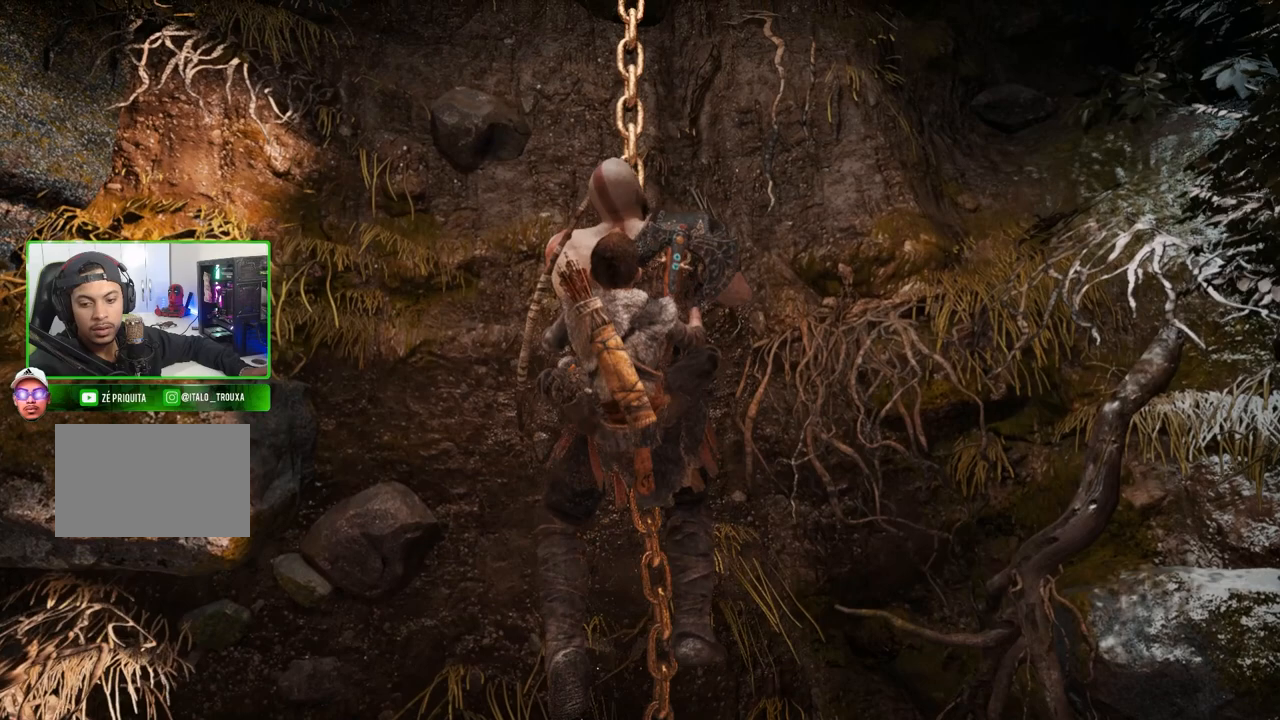
{"keys": ["w"], "mouse": [], "mouse_move": "still", "events": []}
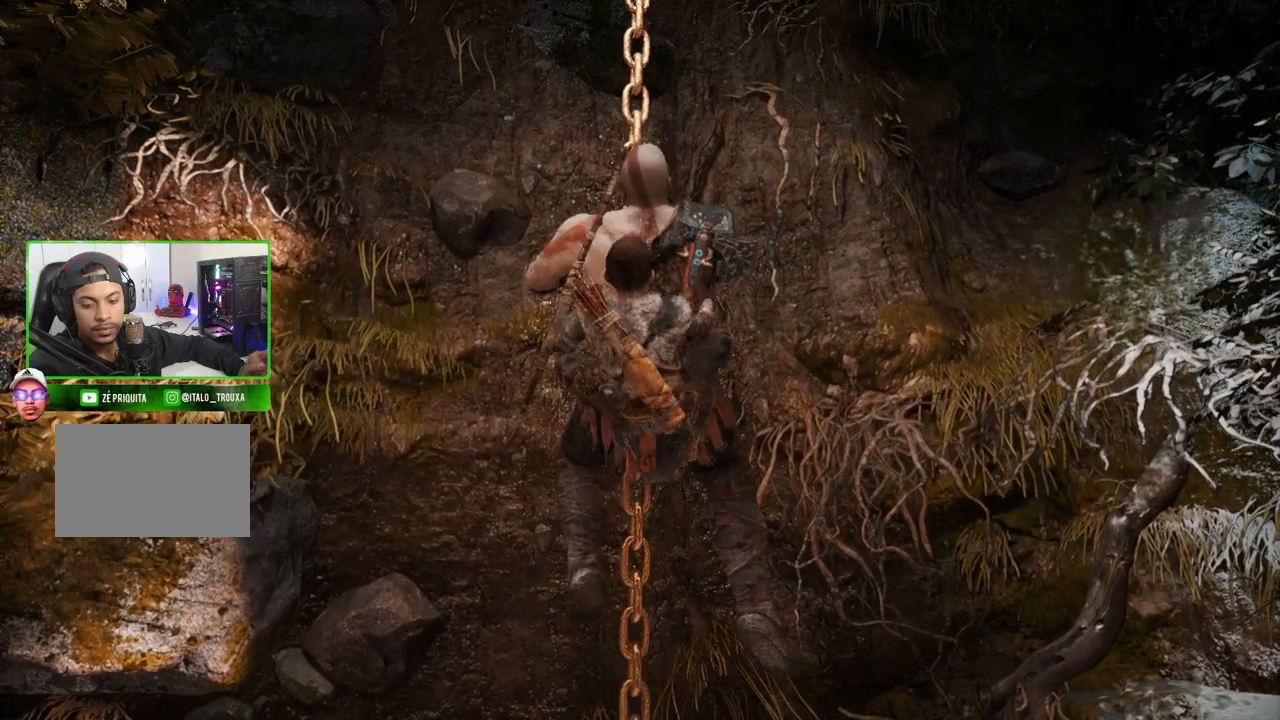
{"keys": ["w"], "mouse": [], "mouse_move": "still", "events": []}
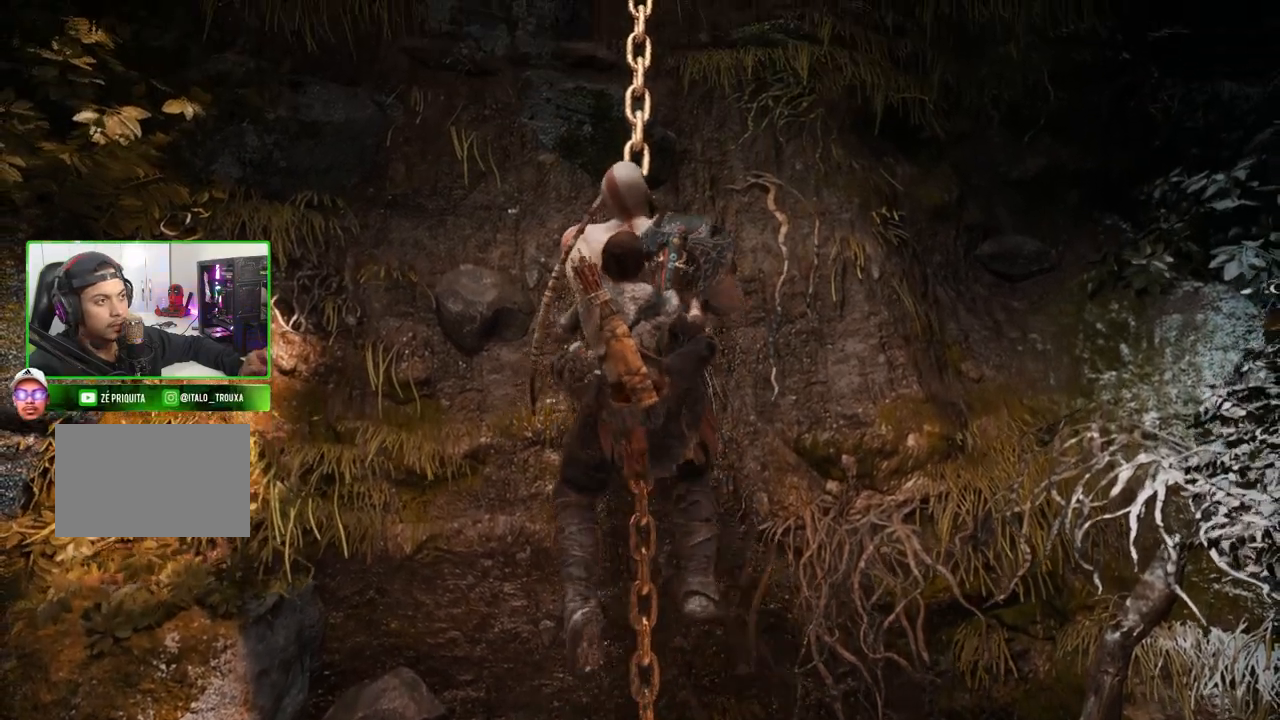
{"keys": ["w"], "mouse": [], "mouse_move": "still", "events": []}
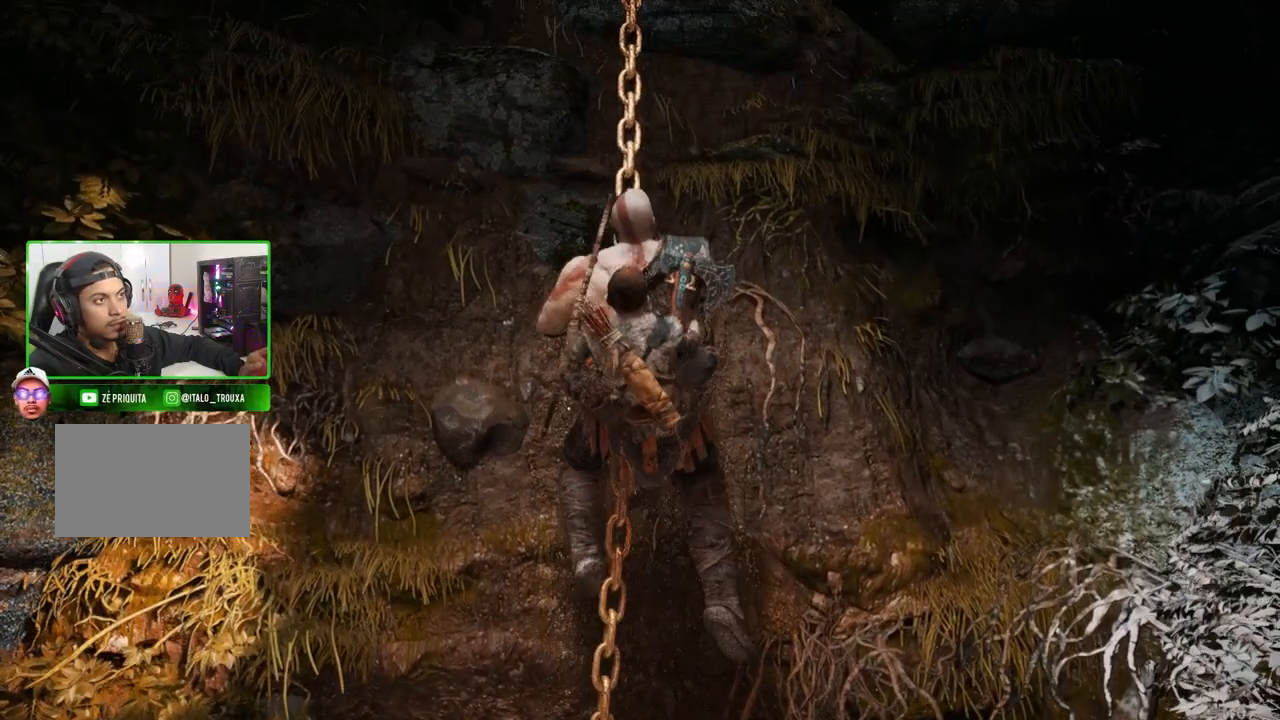
{"keys": ["w"], "mouse": [], "mouse_move": "still", "events": []}
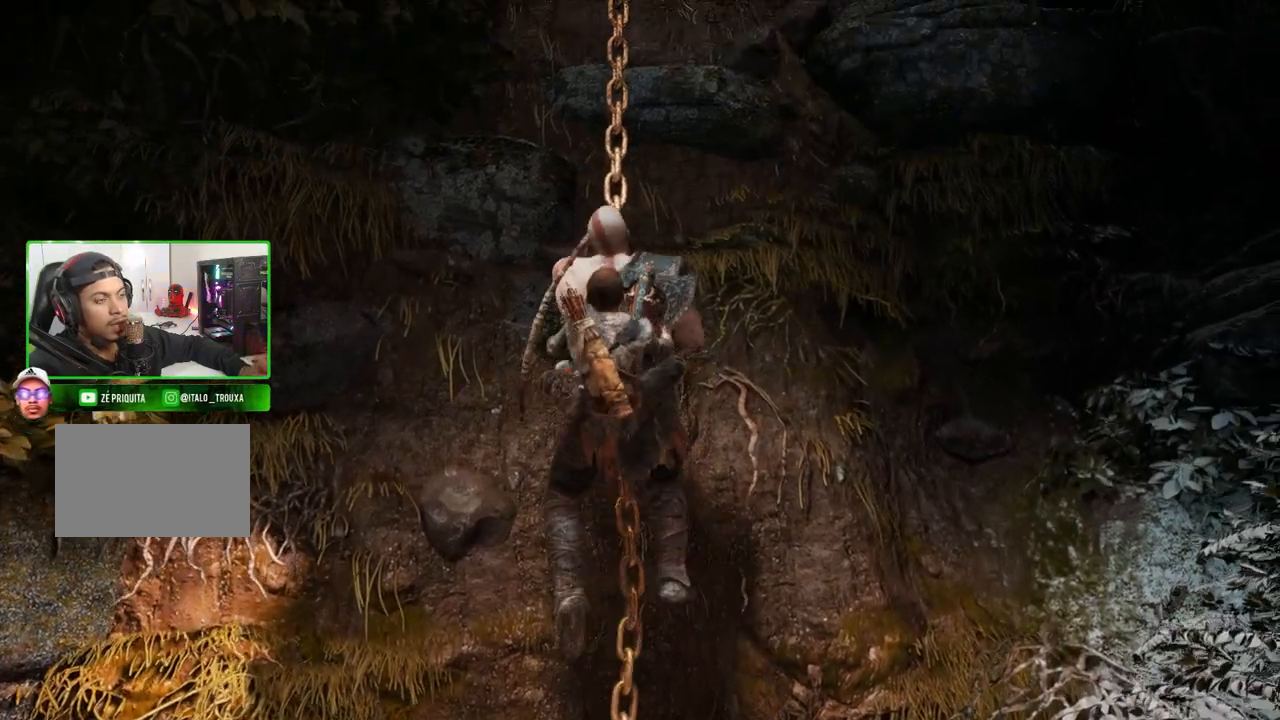
{"keys": ["w"], "mouse": [], "mouse_move": "still", "events": []}
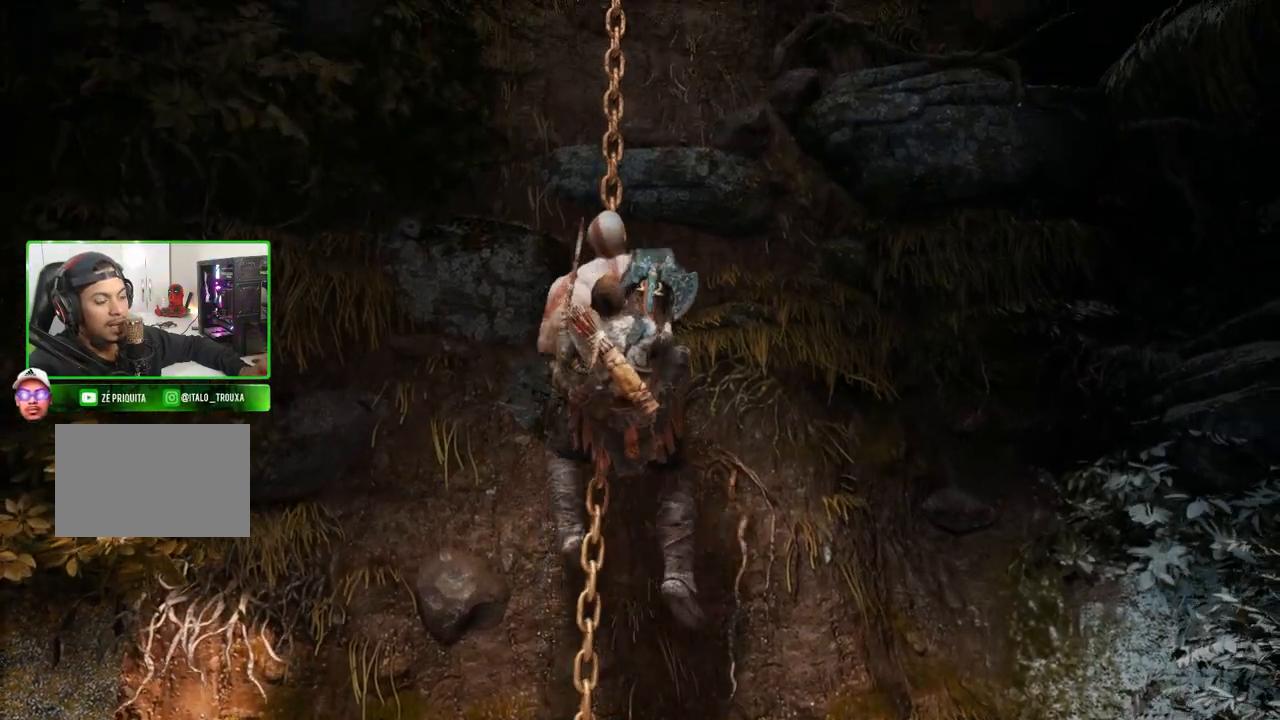
{"keys": ["w"], "mouse": [], "mouse_move": "still", "events": []}
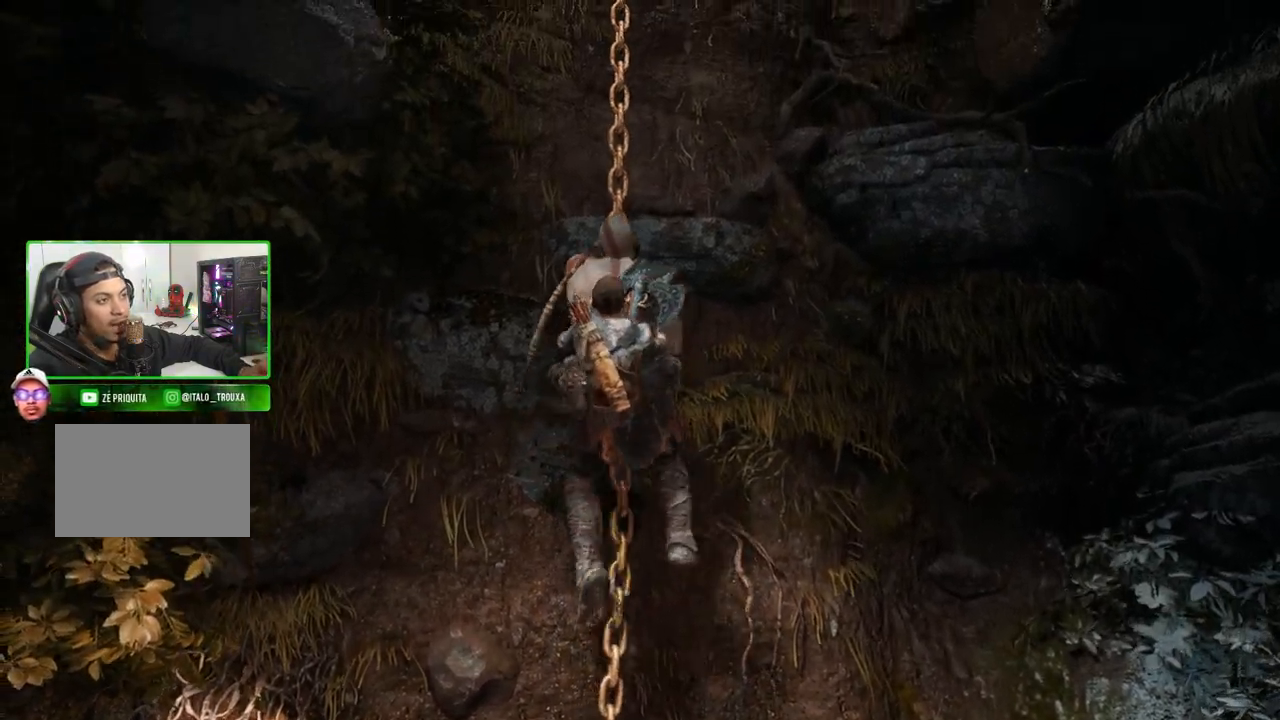
{"keys": ["w"], "mouse": [], "mouse_move": "still", "events": []}
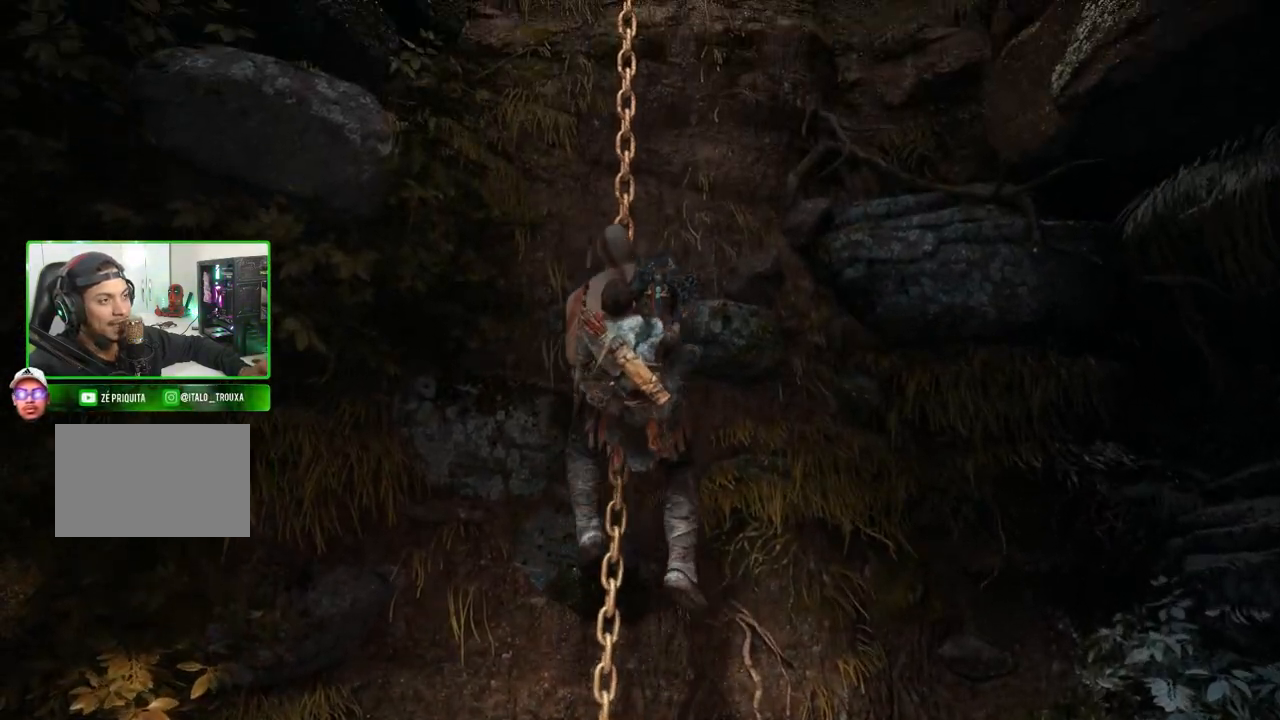
{"keys": ["w"], "mouse": [], "mouse_move": "still", "events": []}